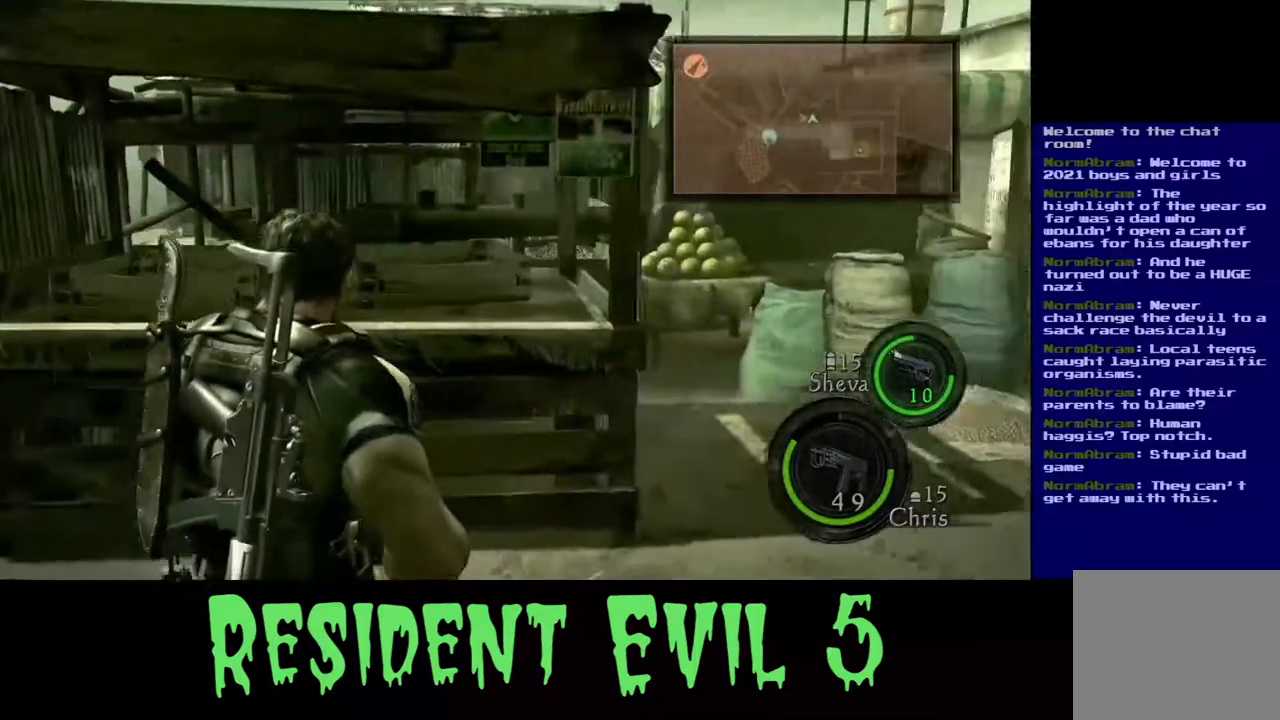
Gameplay with a controller (Xbox layout); each line is a JSON object with the inputs held at the frame after it. "events" lists button and stick changes between this image and that frame as [ms after this image, input, new state], when the widget could be followed in between. Not read: L2.
{"buttons": [], "left_stick": "up-right", "right_stick": "right", "events": [[50, "left_stick", "up-right"]]}
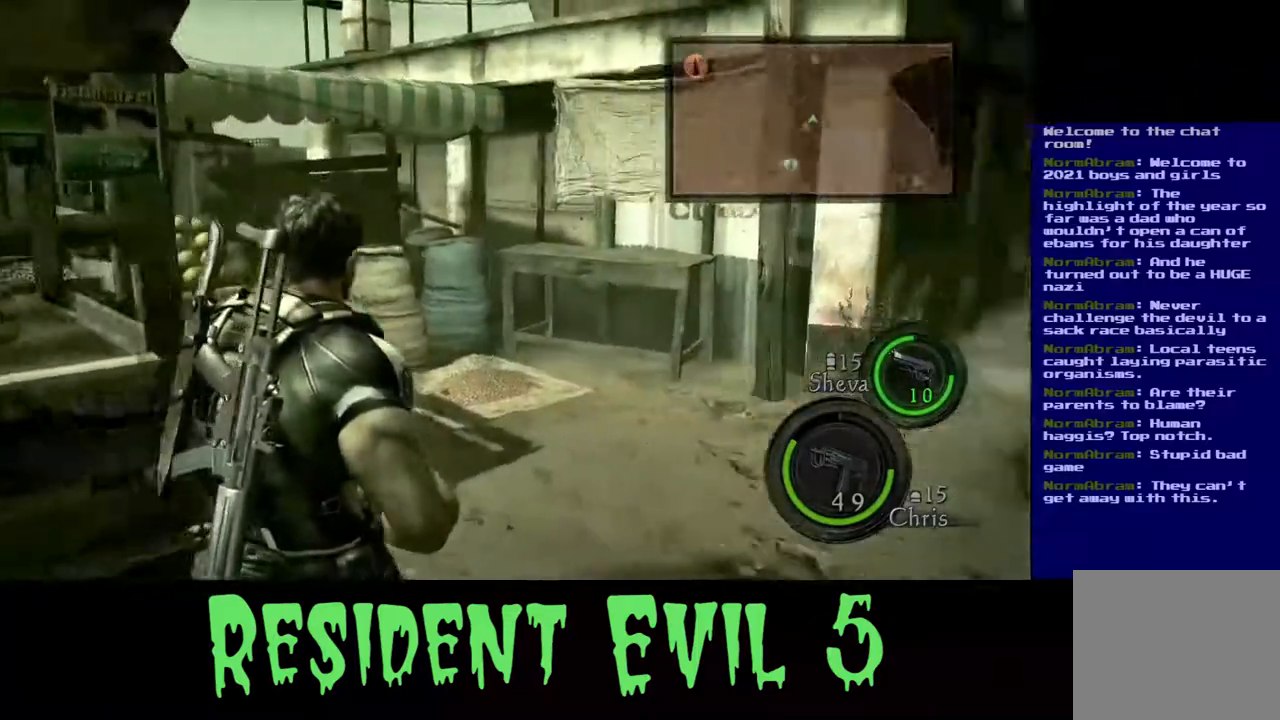
{"buttons": [], "left_stick": "up", "right_stick": "center", "events": [[283, "right_stick", "center"], [350, "left_stick", "up"]]}
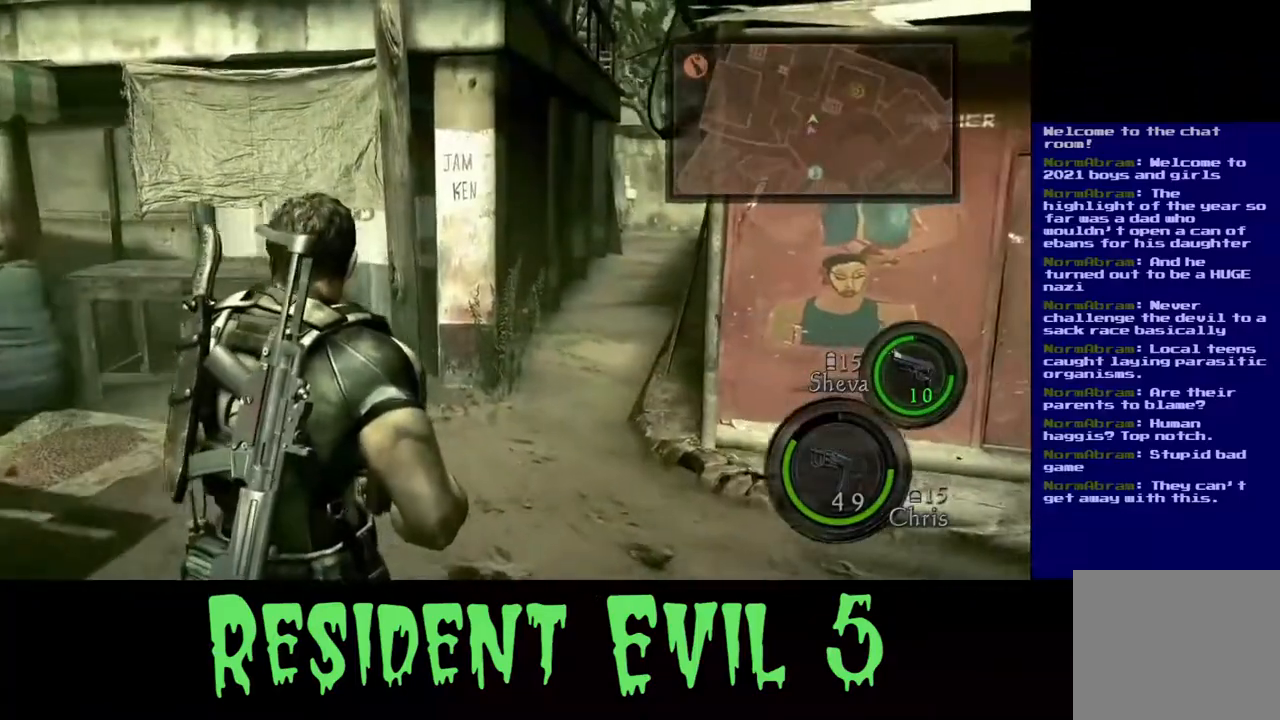
{"buttons": ["L3"], "left_stick": "up", "right_stick": "right", "events": [[67, "L3", "down"], [333, "right_stick", "right"]]}
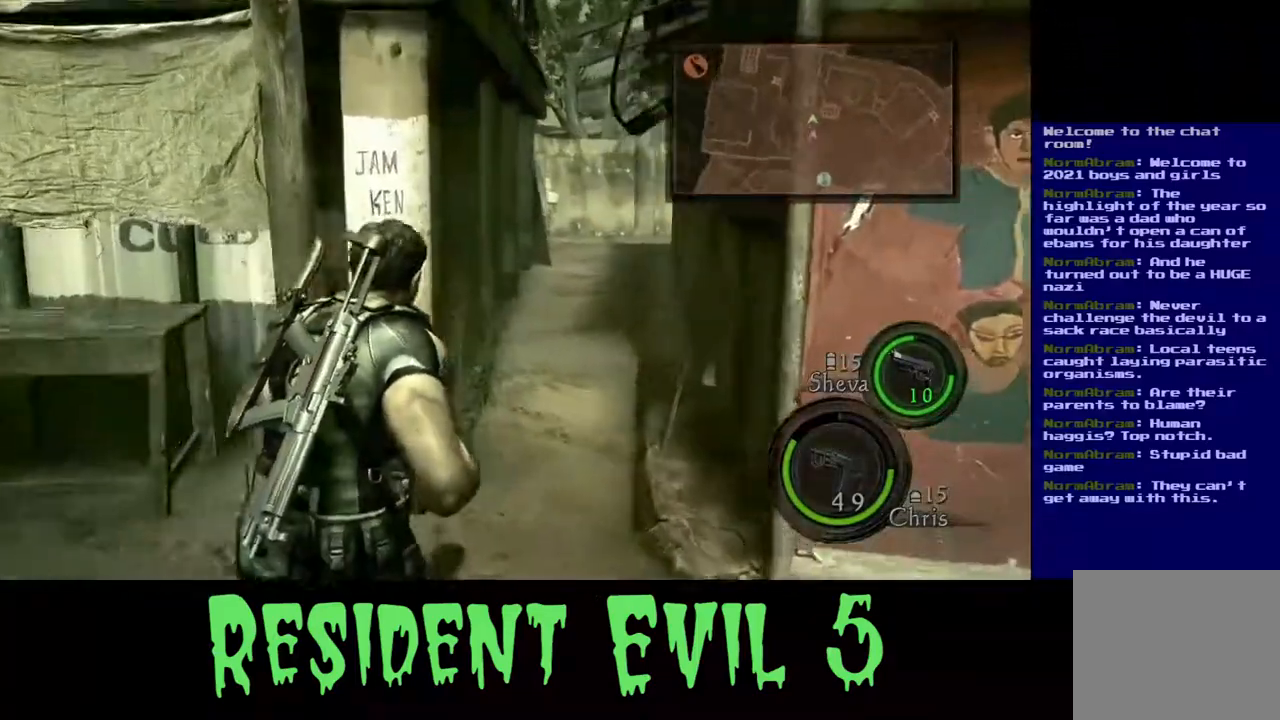
{"buttons": ["L3"], "left_stick": "up", "right_stick": "center", "events": [[83, "right_stick", "center"]]}
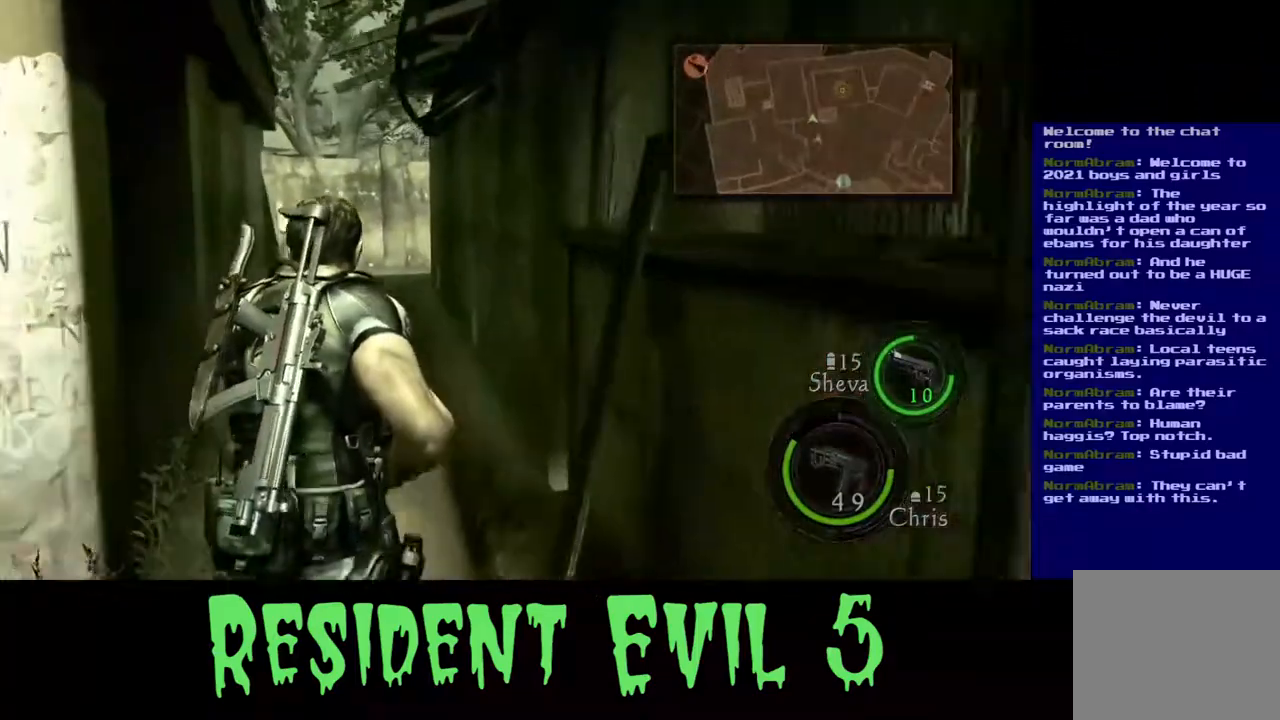
{"buttons": ["L3"], "left_stick": "up", "right_stick": "up-left", "events": [[183, "right_stick", "up-left"]]}
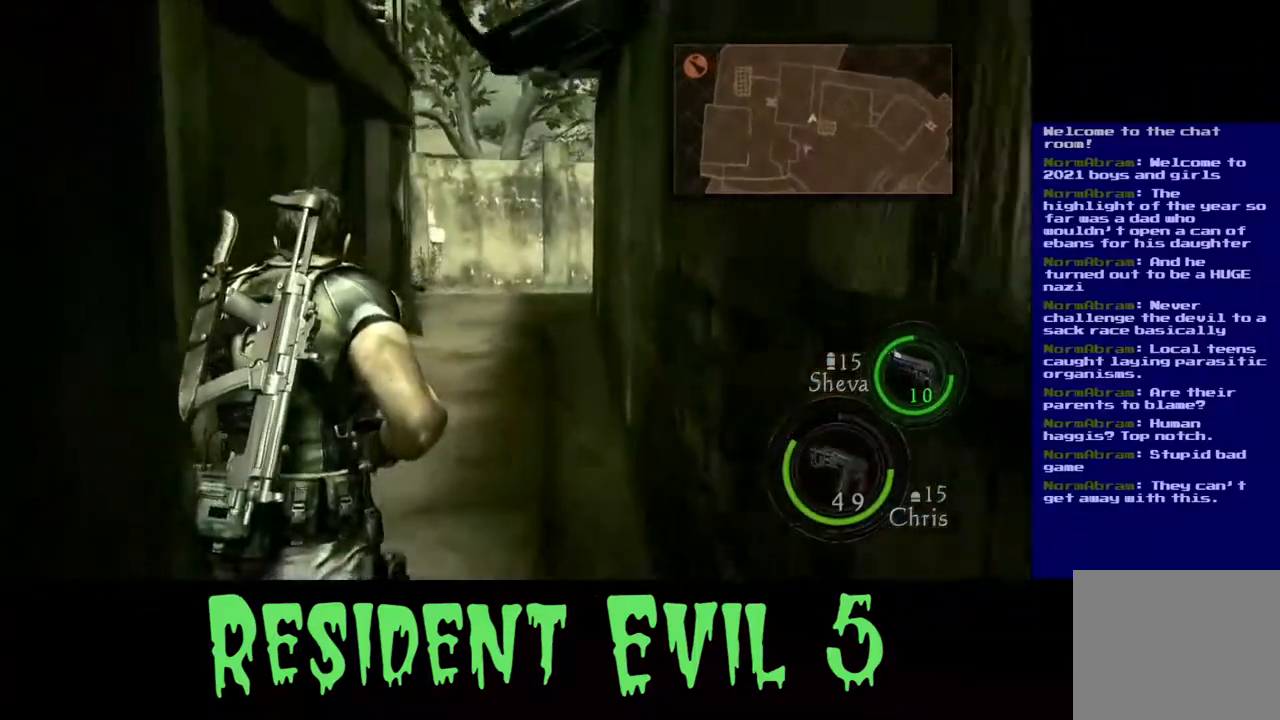
{"buttons": [], "left_stick": "up", "right_stick": "right", "events": [[283, "right_stick", "center"], [317, "L3", "up"], [367, "right_stick", "right"]]}
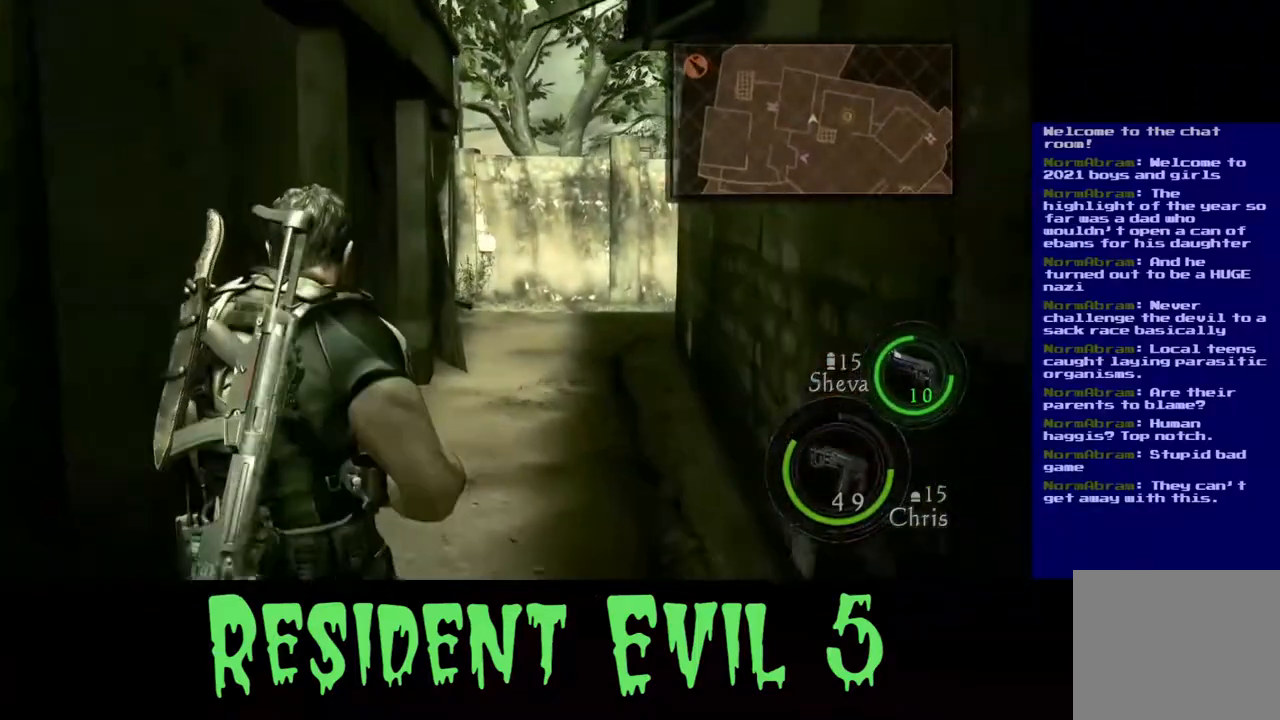
{"buttons": [], "left_stick": "down-right", "right_stick": "right", "events": [[33, "left_stick", "center"], [117, "left_stick", "down"], [417, "left_stick", "down-right"]]}
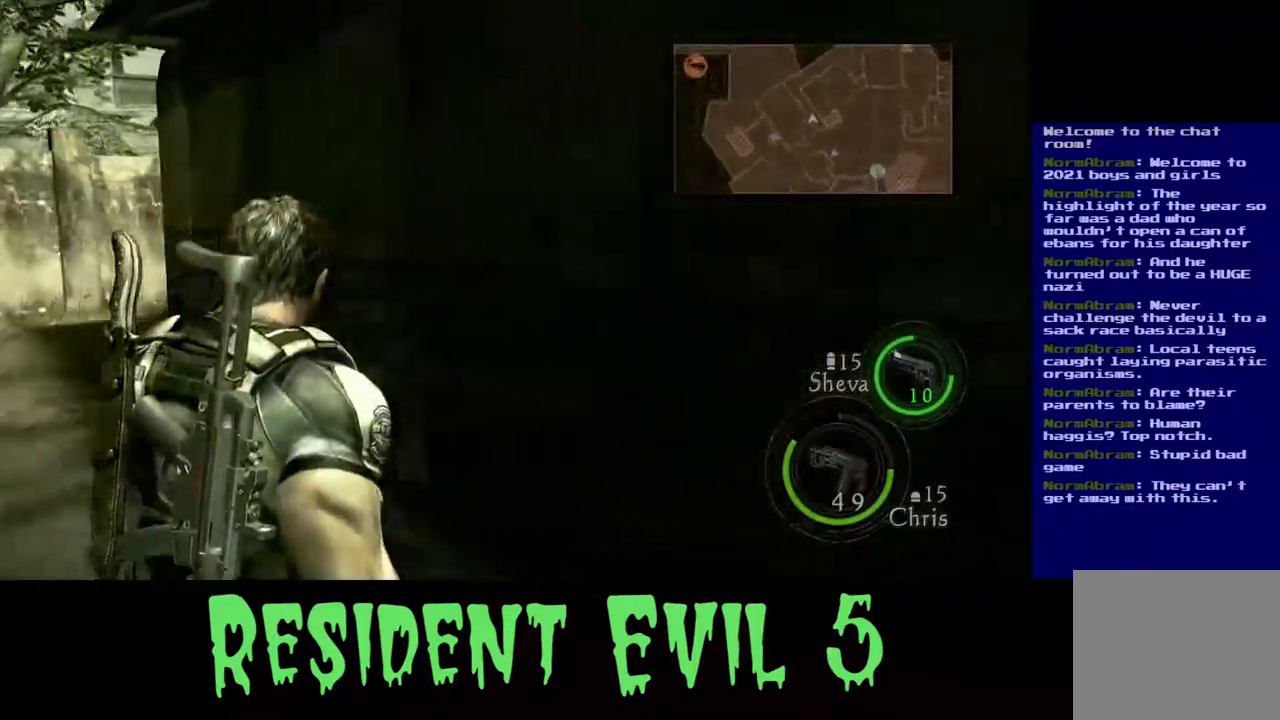
{"buttons": [], "left_stick": "right", "right_stick": "right", "events": [[183, "left_stick", "right"]]}
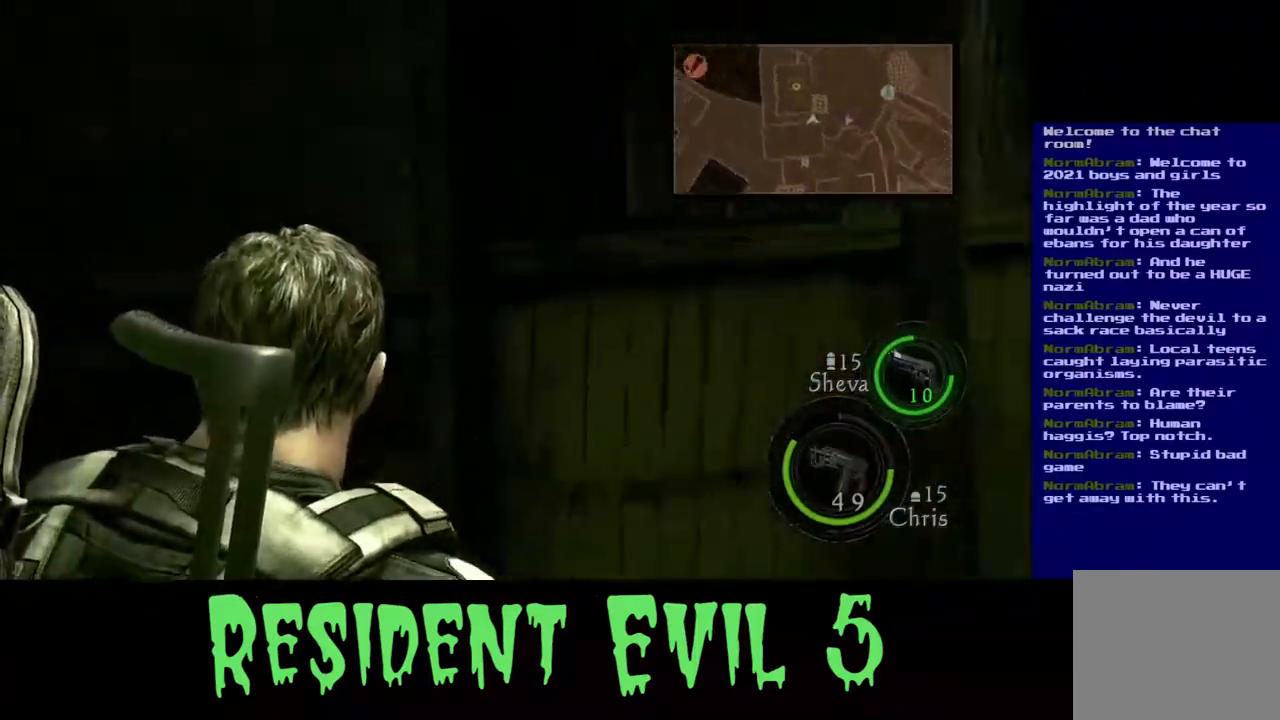
{"buttons": [], "left_stick": "up", "right_stick": "center", "events": [[17, "left_stick", "up-right"], [150, "left_stick", "up"], [283, "right_stick", "center"]]}
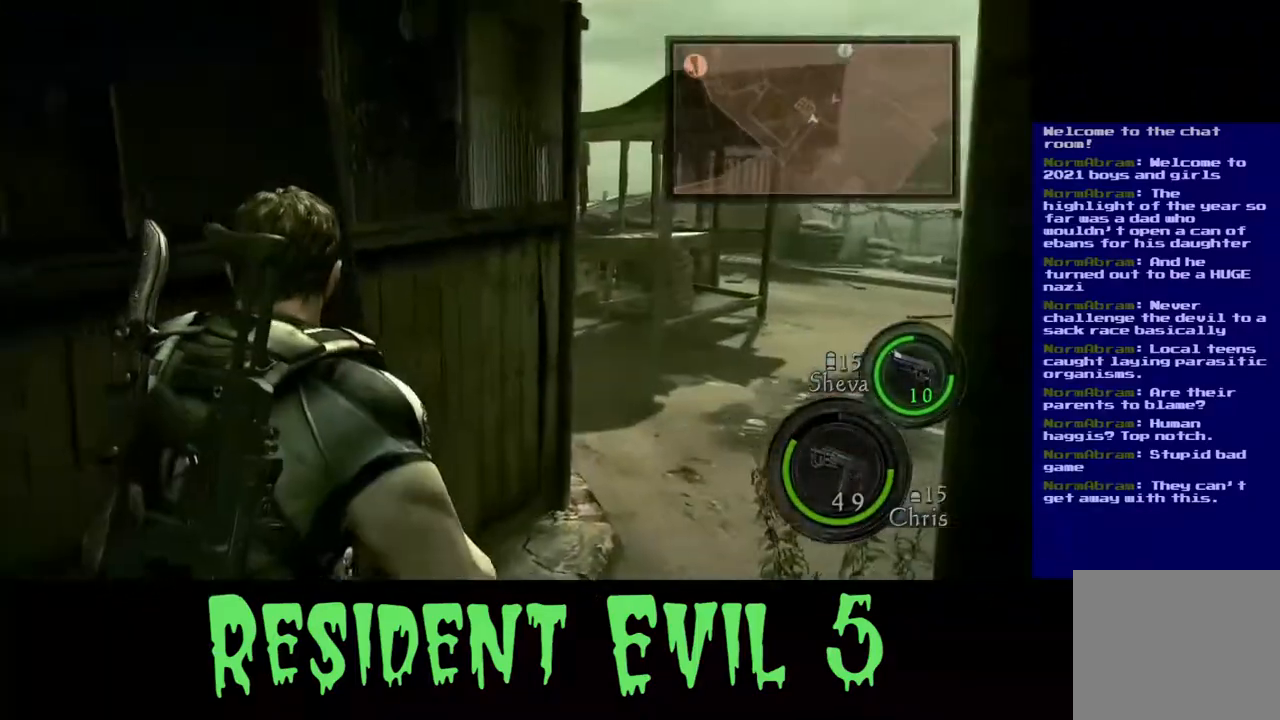
{"buttons": [], "left_stick": "down-left", "right_stick": "left", "events": [[117, "left_stick", "left"], [150, "right_stick", "left"], [167, "left_stick", "down-left"]]}
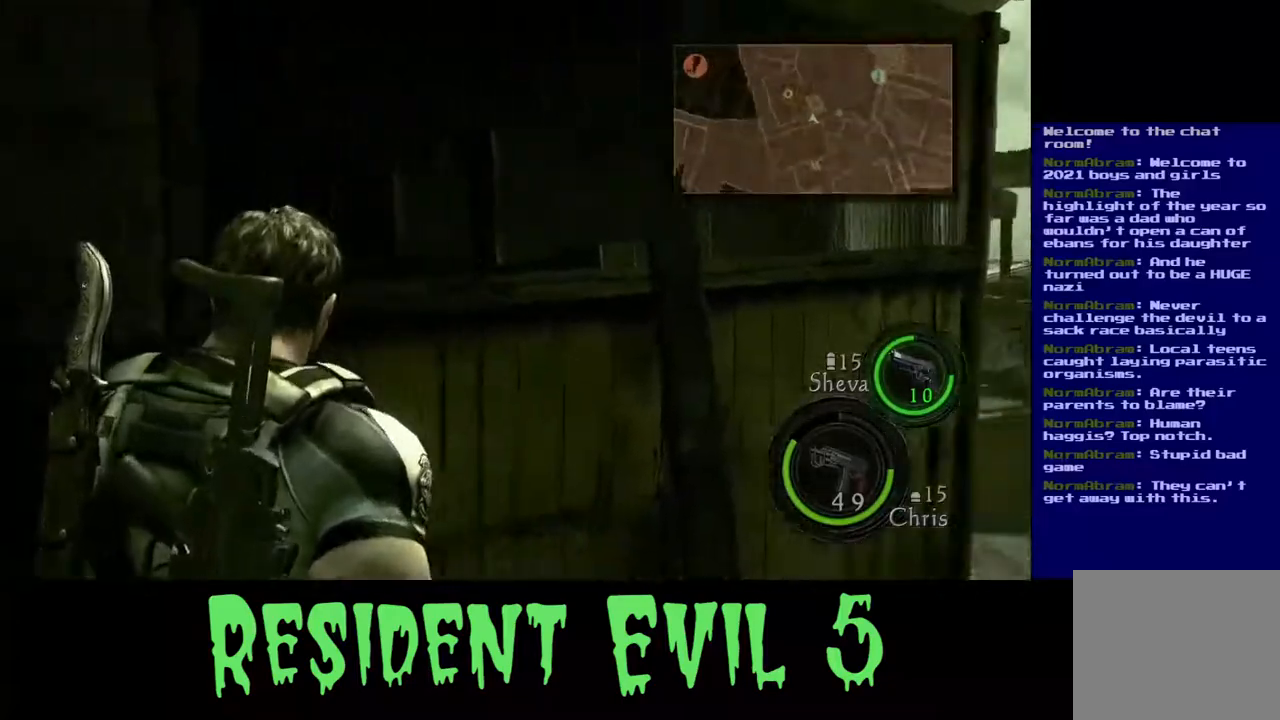
{"buttons": [], "left_stick": "up", "right_stick": "left", "events": [[317, "left_stick", "up-left"], [483, "left_stick", "up"]]}
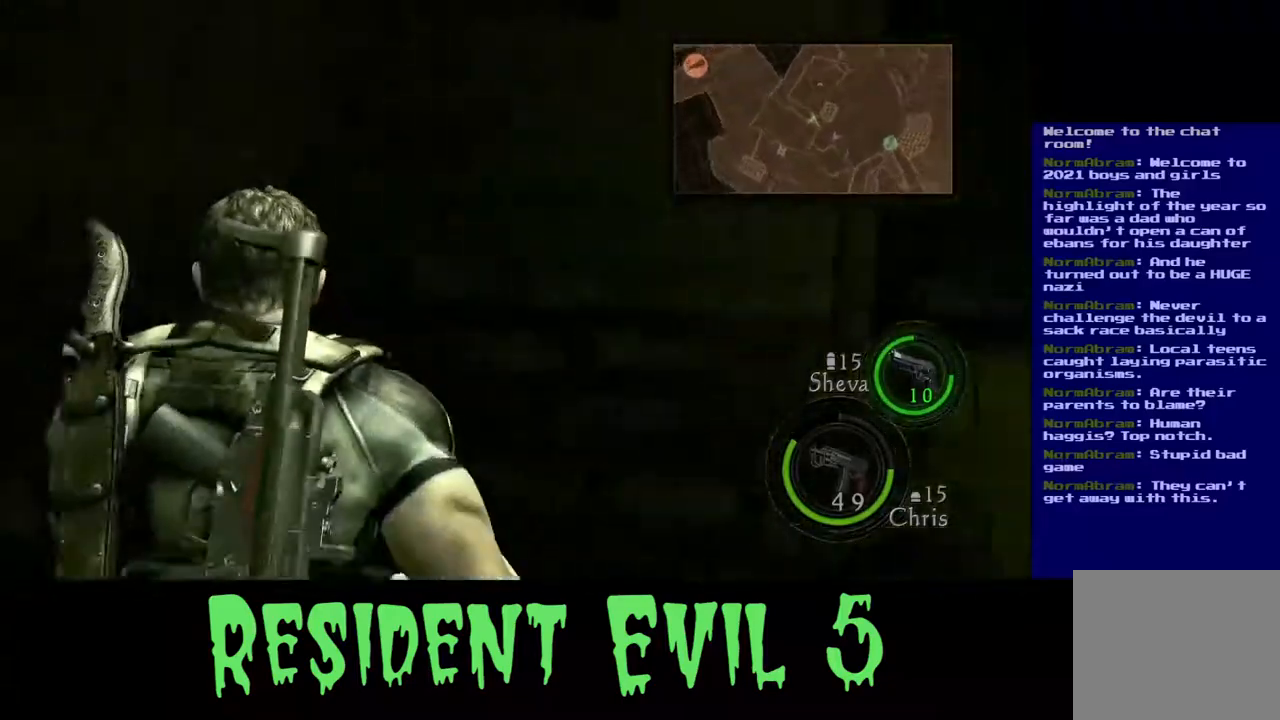
{"buttons": [], "left_stick": "up", "right_stick": "up-left", "events": [[167, "right_stick", "up-left"]]}
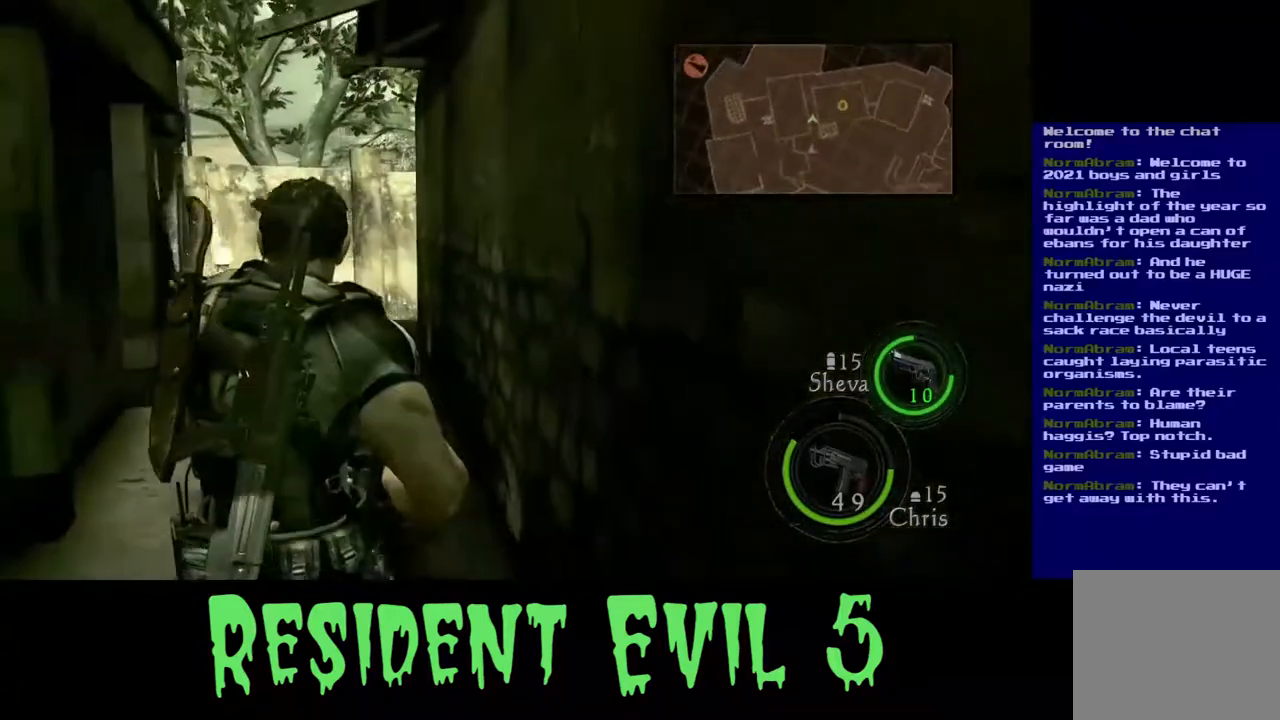
{"buttons": [], "left_stick": "down", "right_stick": "right", "events": [[83, "right_stick", "center"], [350, "left_stick", "down-right"], [400, "left_stick", "down"], [433, "right_stick", "right"]]}
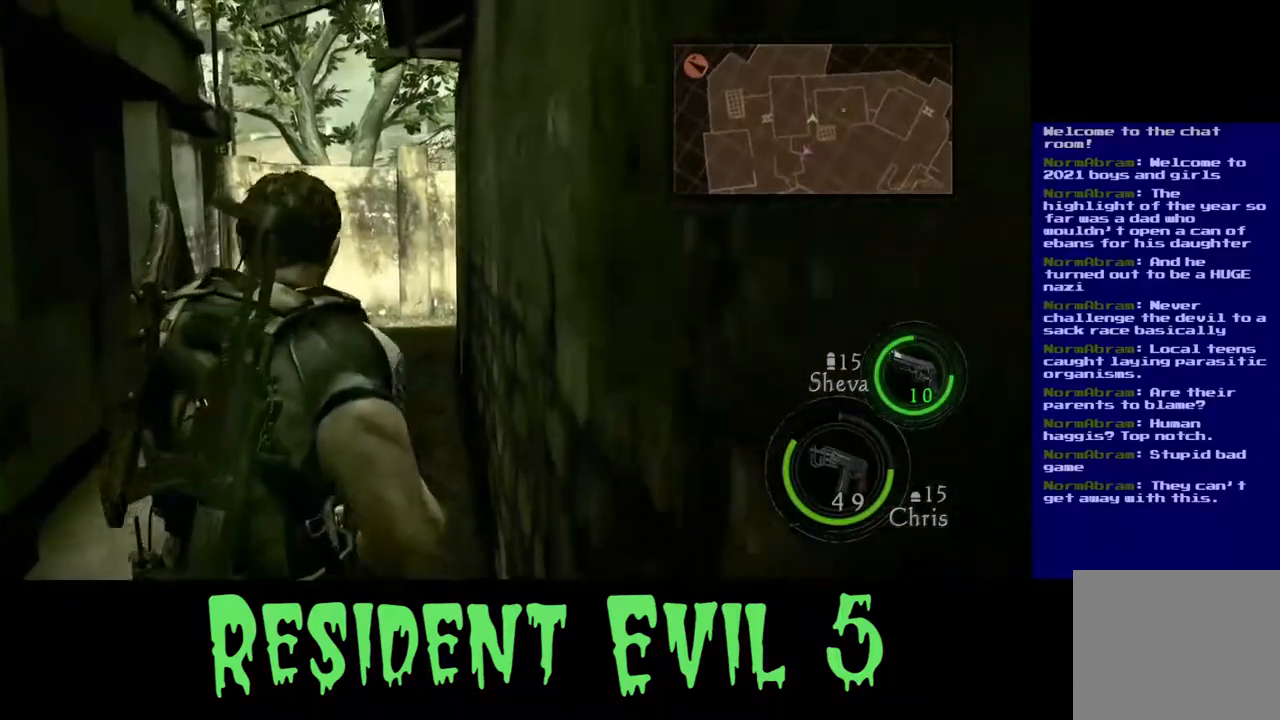
{"buttons": [], "left_stick": "down-right", "right_stick": "right", "events": [[67, "left_stick", "down-right"]]}
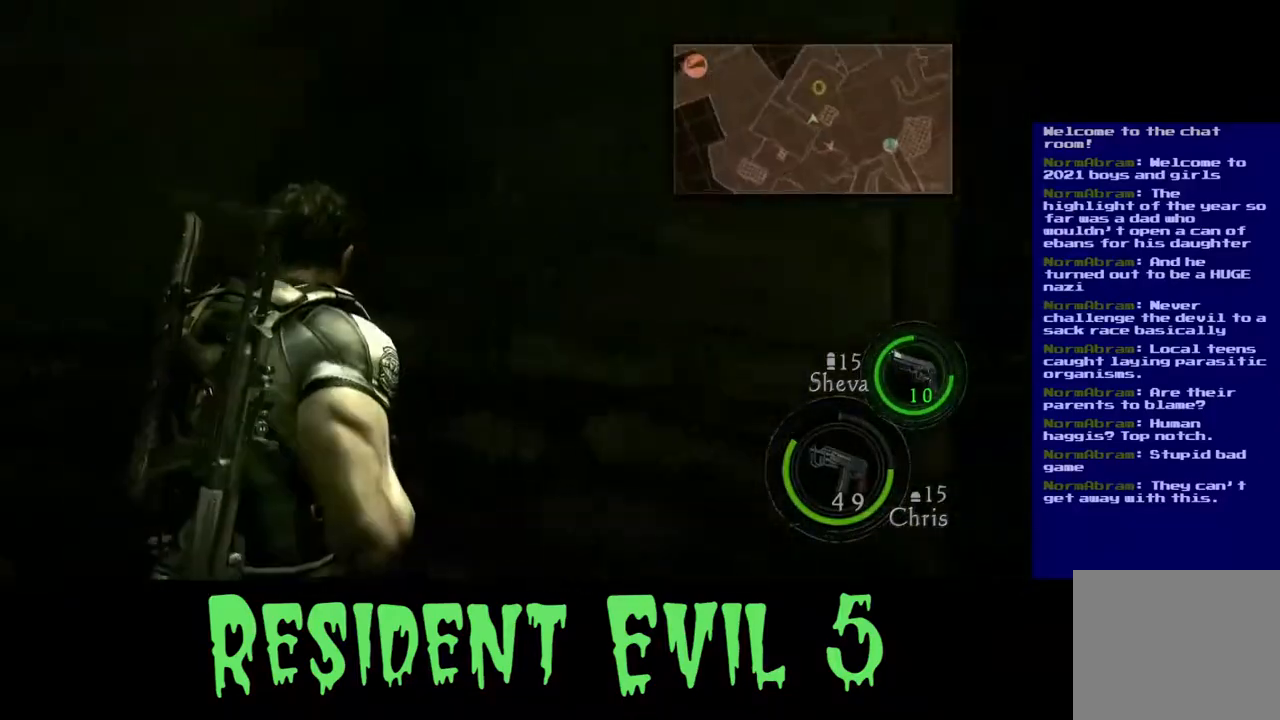
{"buttons": [], "left_stick": "right", "right_stick": "right", "events": [[117, "left_stick", "right"]]}
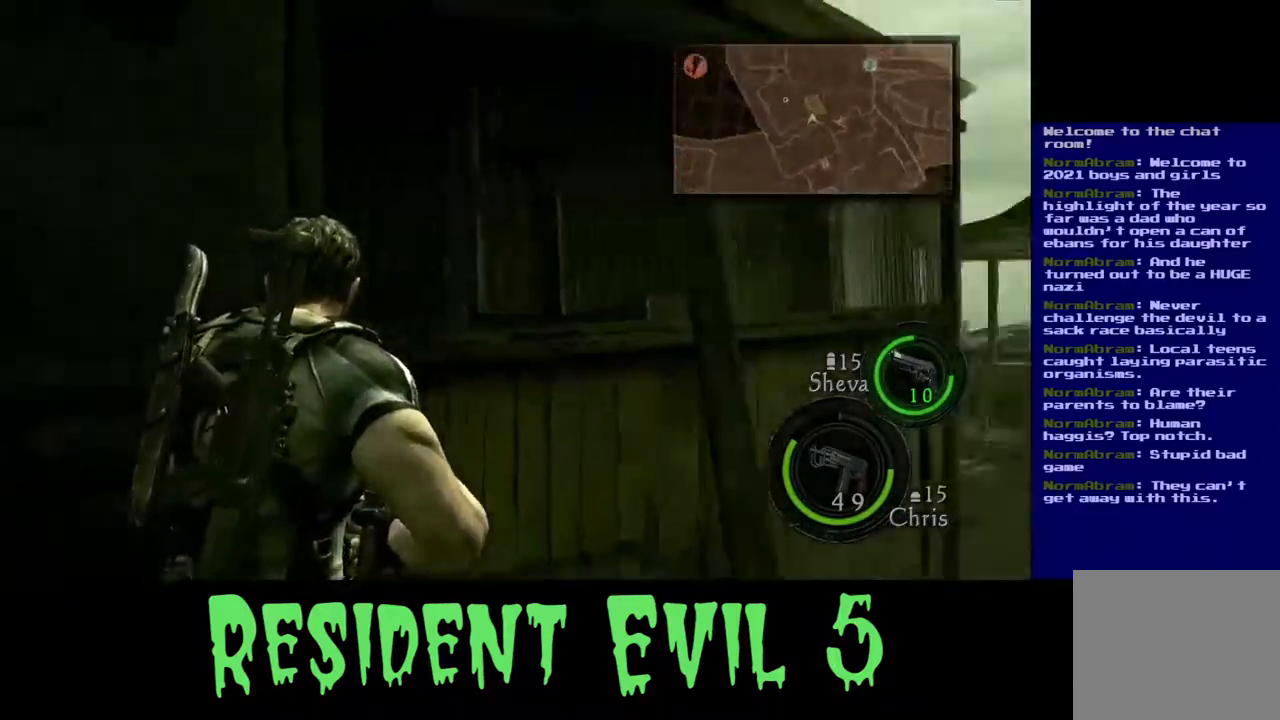
{"buttons": ["L3"], "left_stick": "up", "right_stick": "left", "events": [[183, "left_stick", "up-right"], [283, "left_stick", "up"], [317, "right_stick", "center"], [383, "L3", "down"], [400, "right_stick", "left"]]}
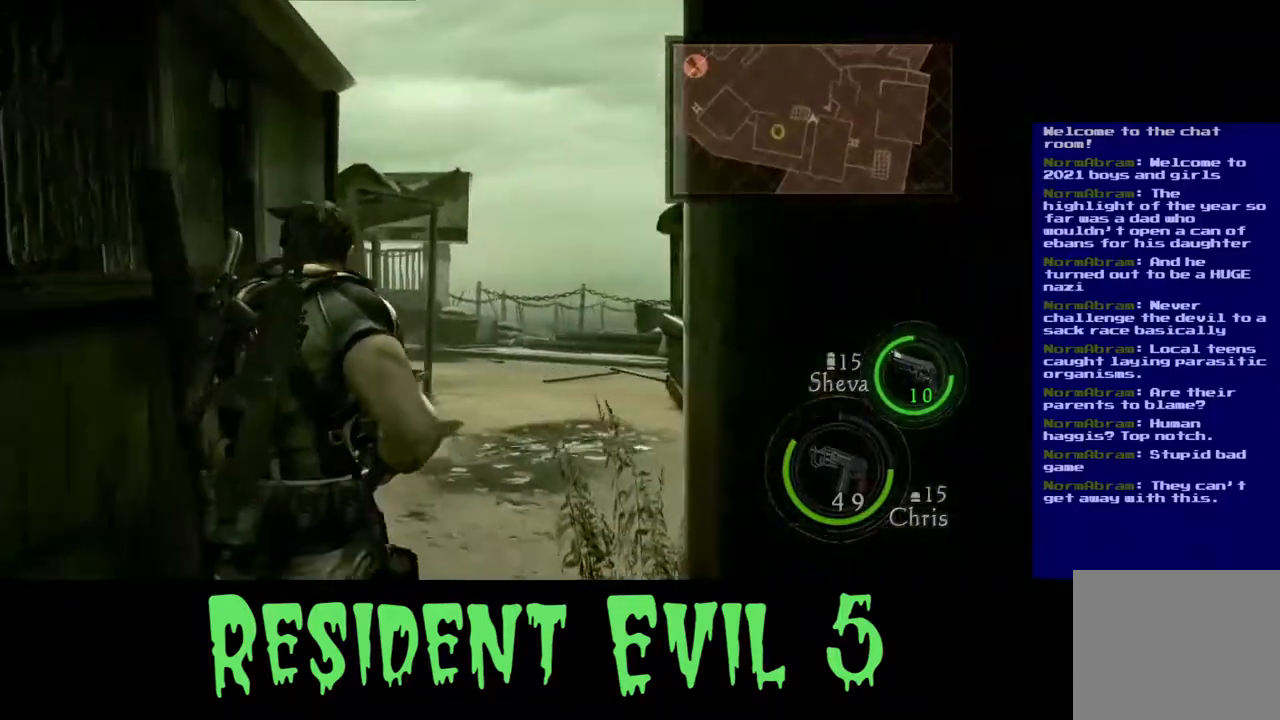
{"buttons": ["L3"], "left_stick": "up-right", "right_stick": "center", "events": [[300, "right_stick", "center"], [350, "left_stick", "up-right"]]}
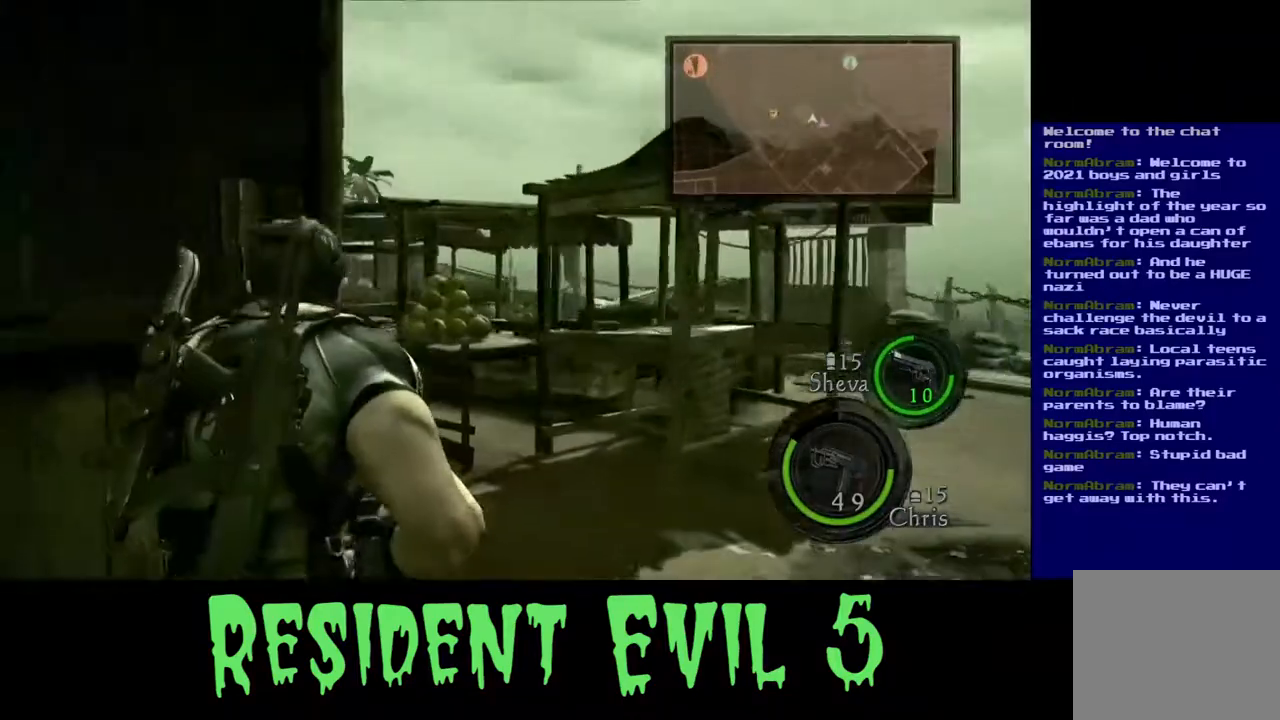
{"buttons": [], "left_stick": "up-right", "right_stick": "center", "events": [[167, "right_stick", "left"], [350, "L3", "up"], [450, "right_stick", "center"]]}
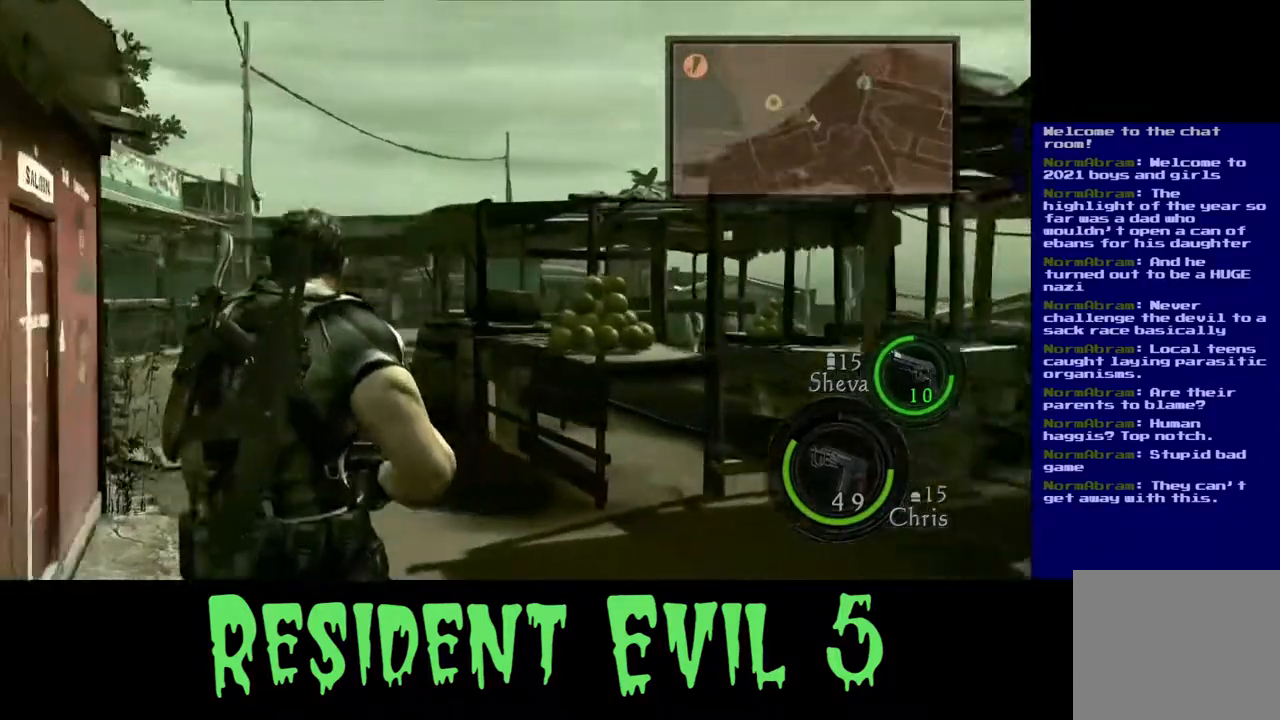
{"buttons": ["L3"], "left_stick": "up-right", "right_stick": "center", "events": [[17, "right_stick", "left"], [367, "L3", "down"], [367, "right_stick", "center"]]}
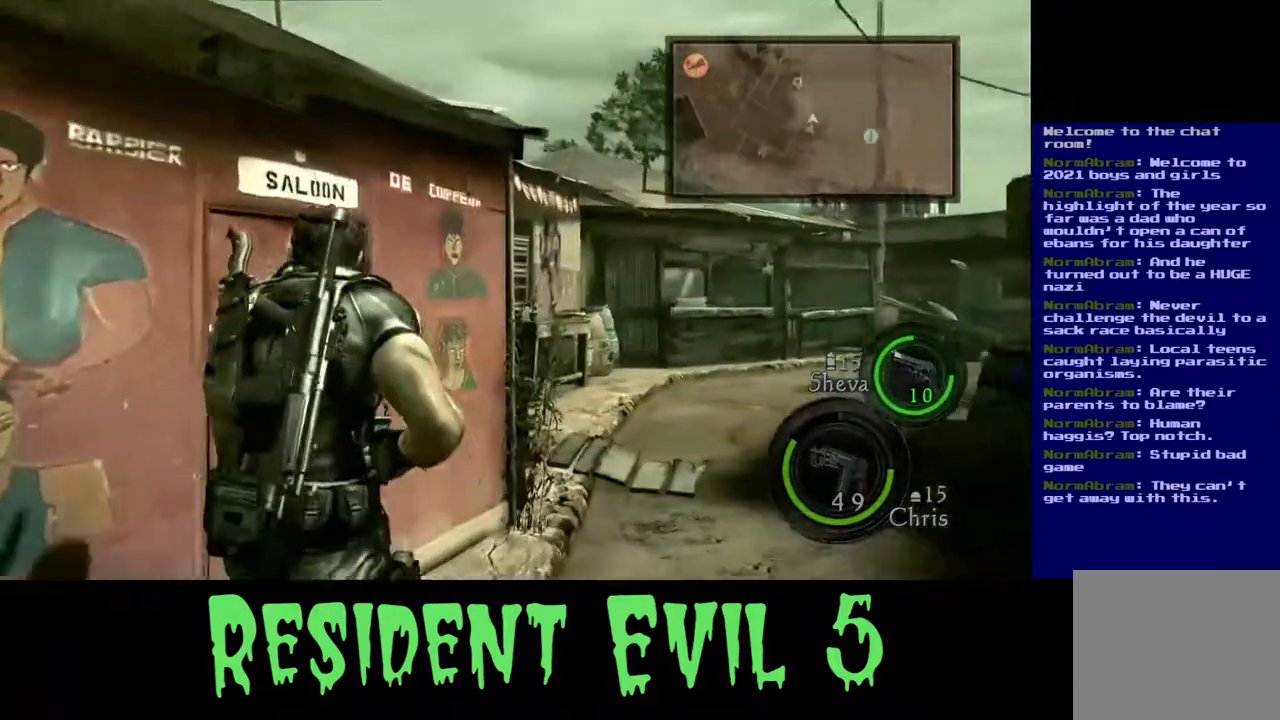
{"buttons": [], "left_stick": "up-right", "right_stick": "down-left", "events": [[183, "L3", "up"], [217, "right_stick", "down-right"], [500, "right_stick", "down-left"]]}
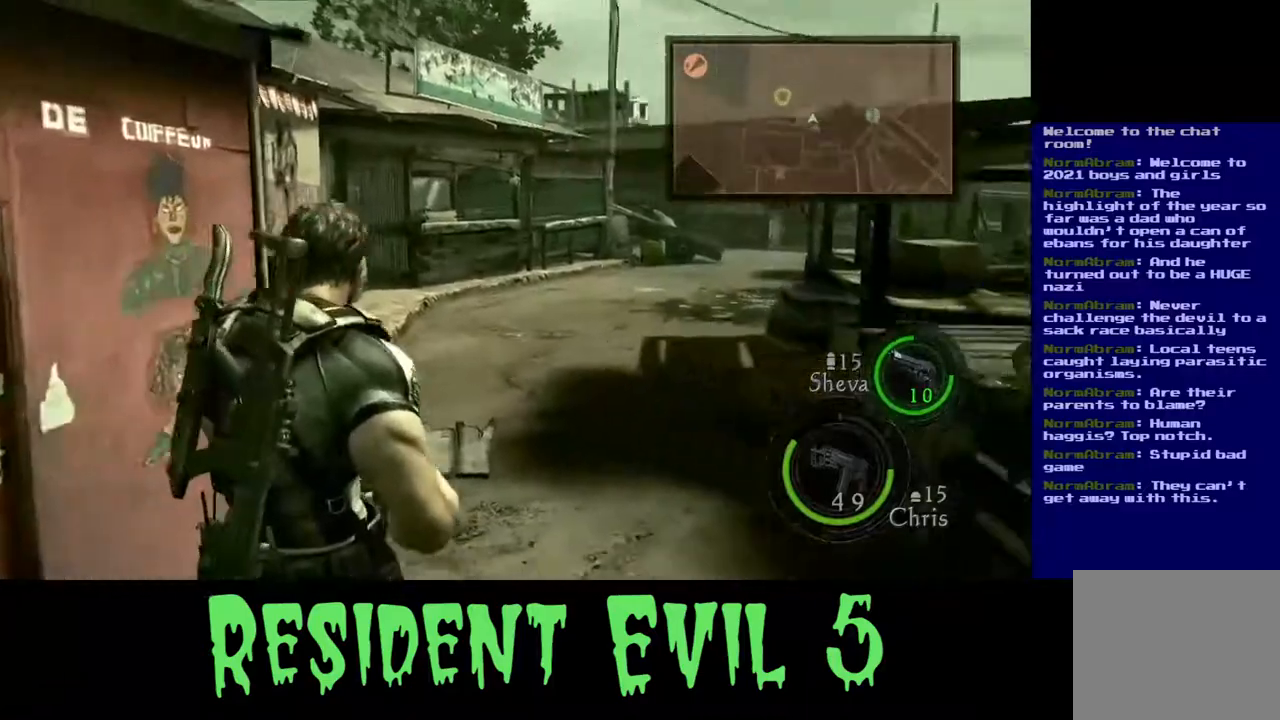
{"buttons": ["L3"], "left_stick": "up-right", "right_stick": "left", "events": [[150, "right_stick", "left"], [217, "L3", "down"]]}
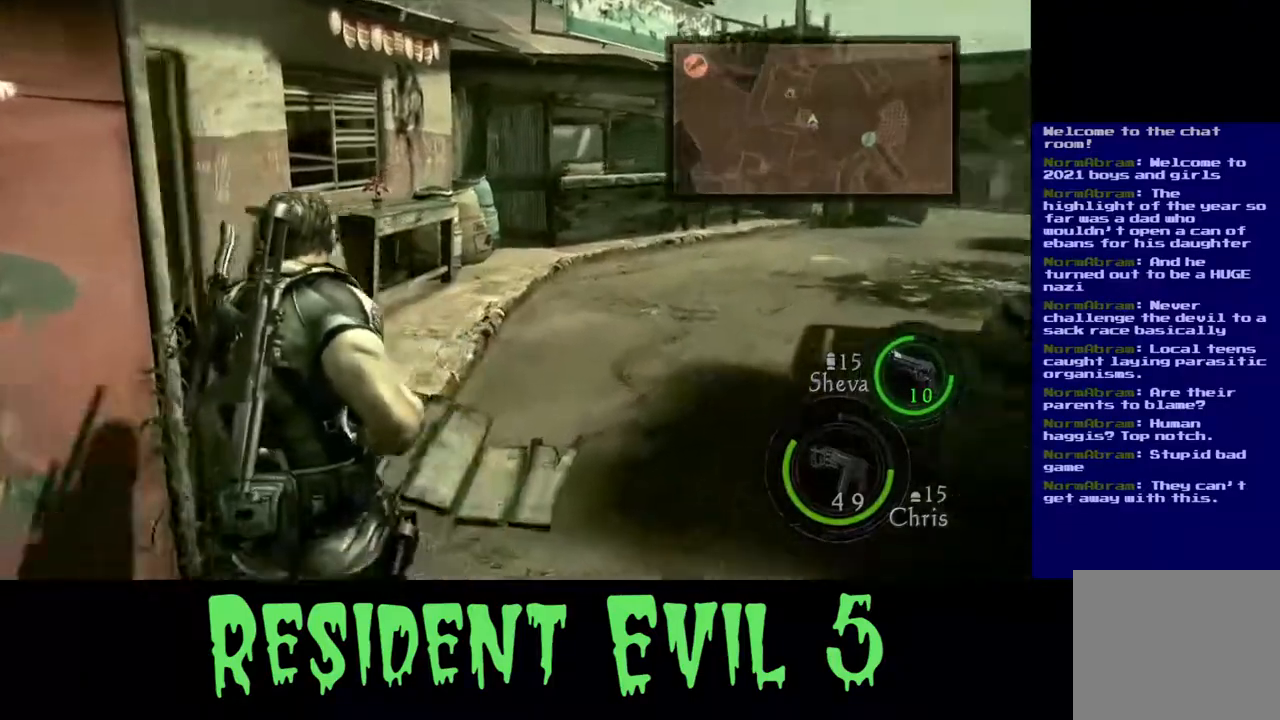
{"buttons": [], "left_stick": "up-right", "right_stick": "left", "events": [[250, "L3", "up"]]}
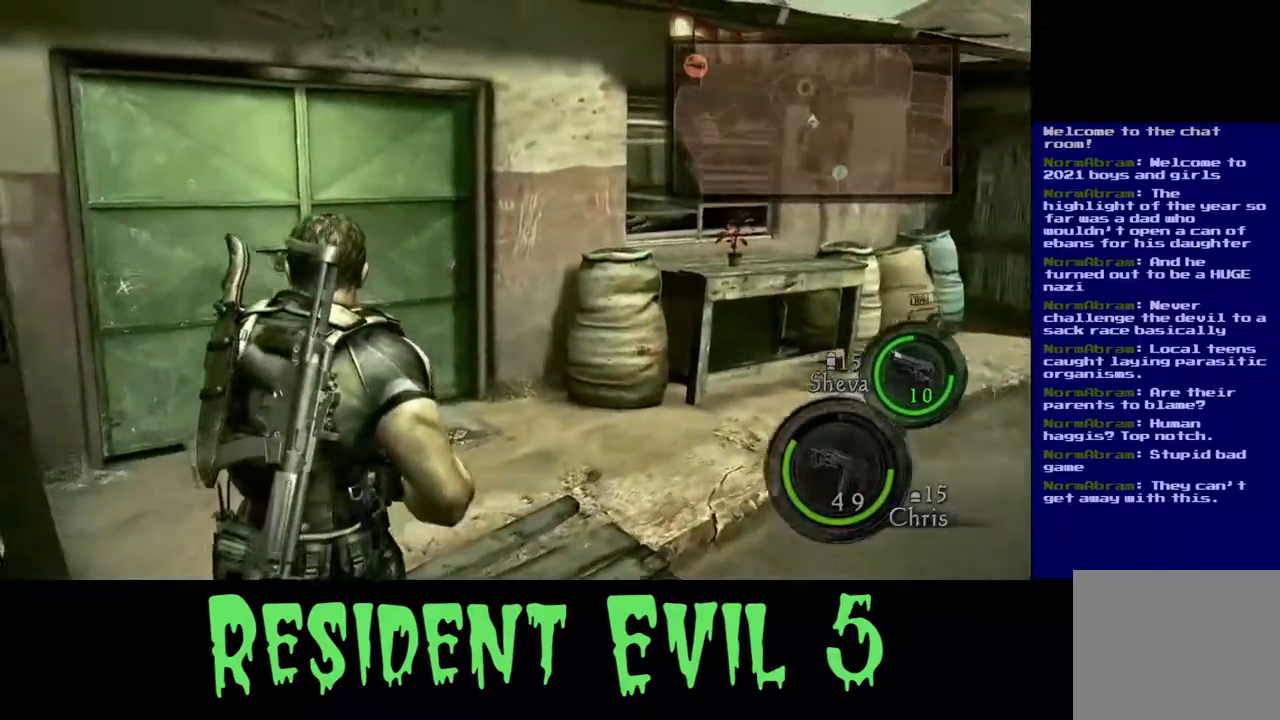
{"buttons": [], "left_stick": "up-right", "right_stick": "down-left", "events": [[117, "right_stick", "center"], [283, "right_stick", "left"], [383, "right_stick", "down-left"]]}
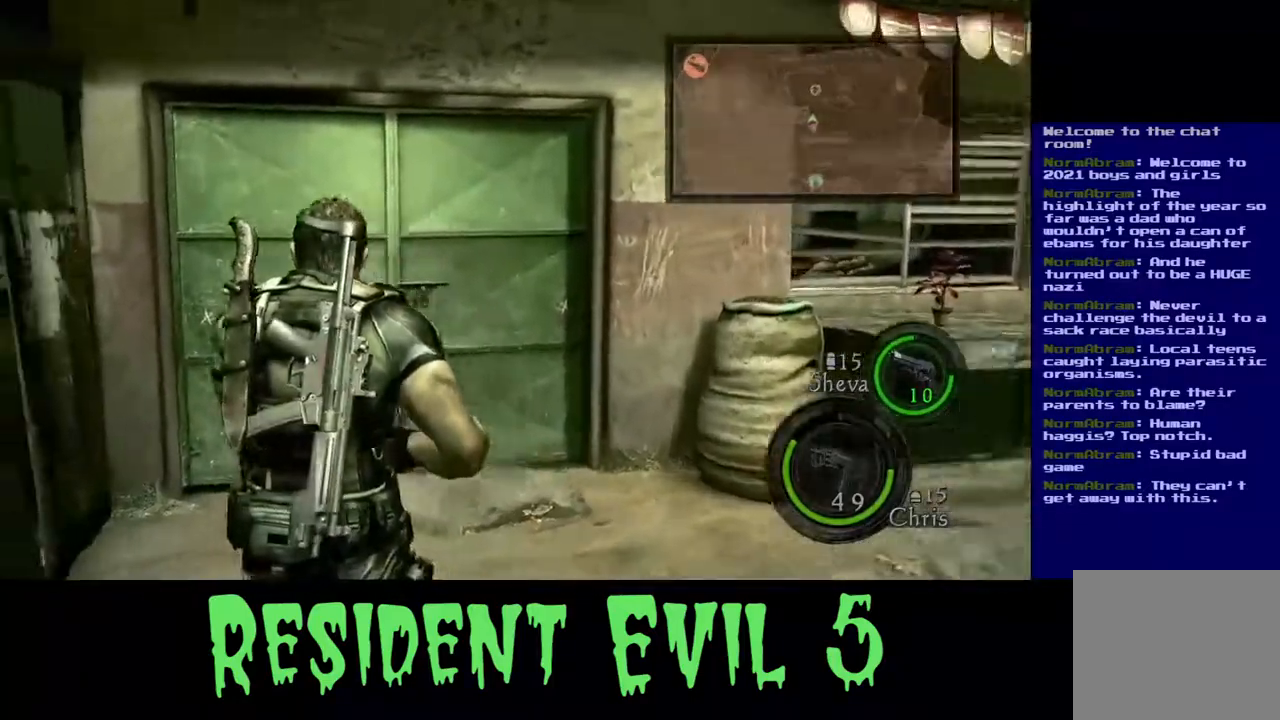
{"buttons": [], "left_stick": "up-right", "right_stick": "down-right", "events": [[133, "right_stick", "center"], [400, "right_stick", "down"], [500, "right_stick", "down-right"]]}
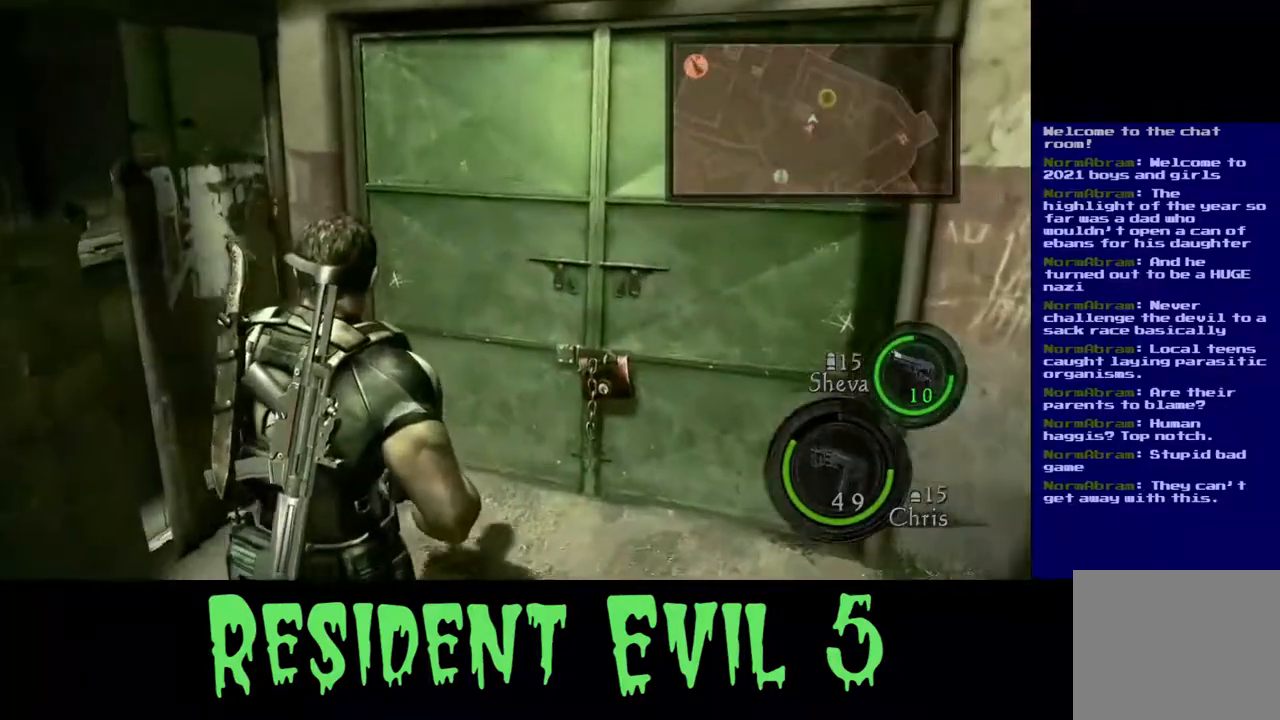
{"buttons": [], "left_stick": "center", "right_stick": "down", "events": [[217, "right_stick", "center"], [283, "left_stick", "up"], [450, "right_stick", "down"], [483, "left_stick", "center"]]}
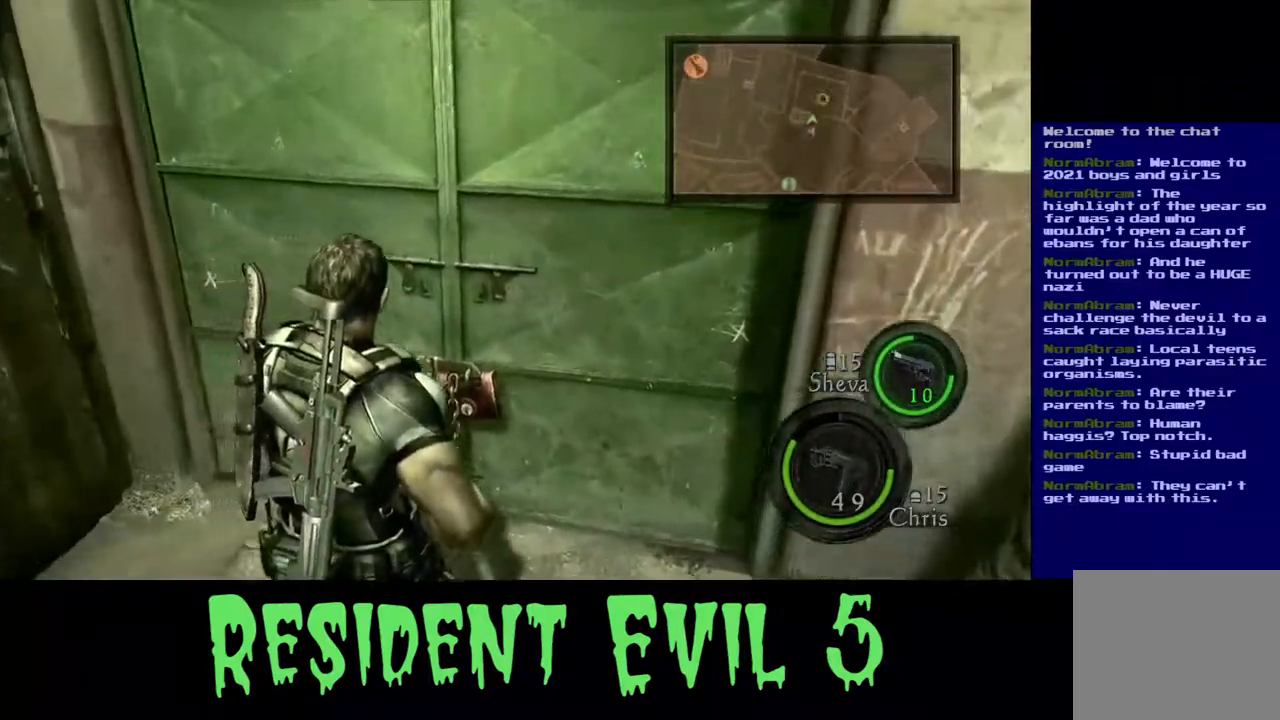
{"buttons": [], "left_stick": "center", "right_stick": "center", "events": [[250, "left_stick", "down-left"], [417, "right_stick", "center"], [483, "left_stick", "center"]]}
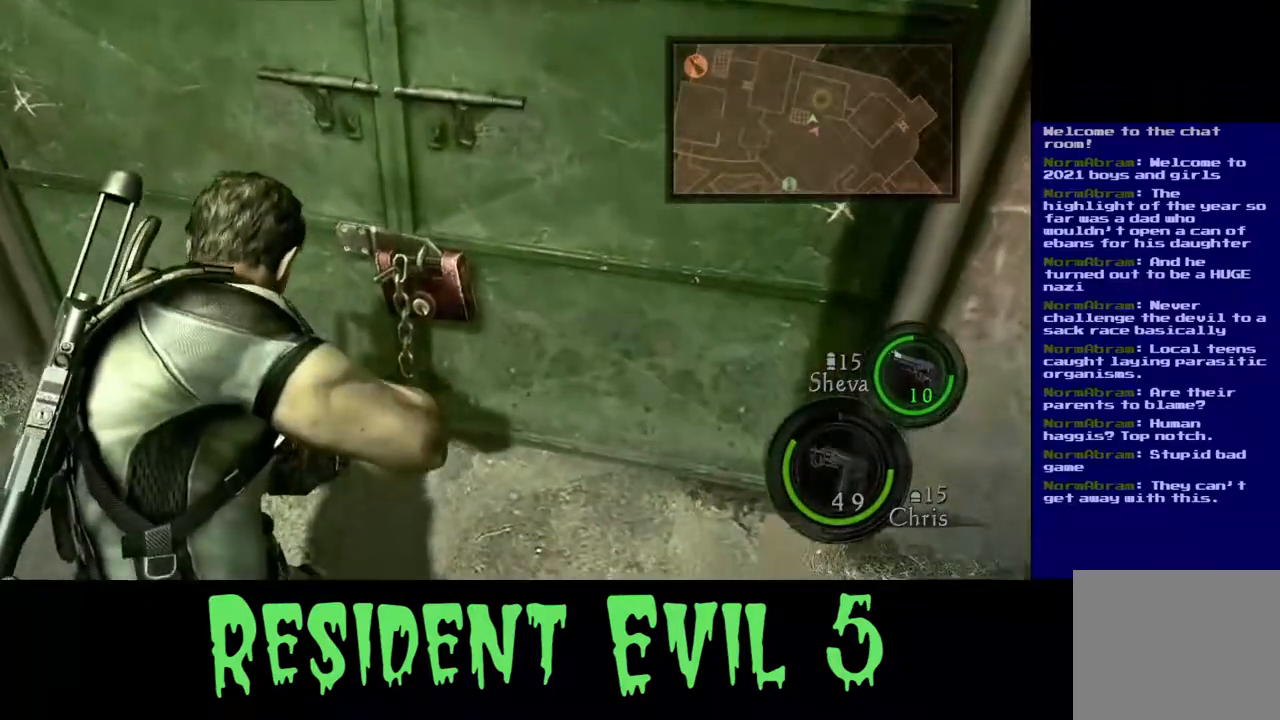
{"buttons": [], "left_stick": "center", "right_stick": "center", "events": [[150, "right_stick", "up"], [317, "right_stick", "up-right"], [467, "right_stick", "center"]]}
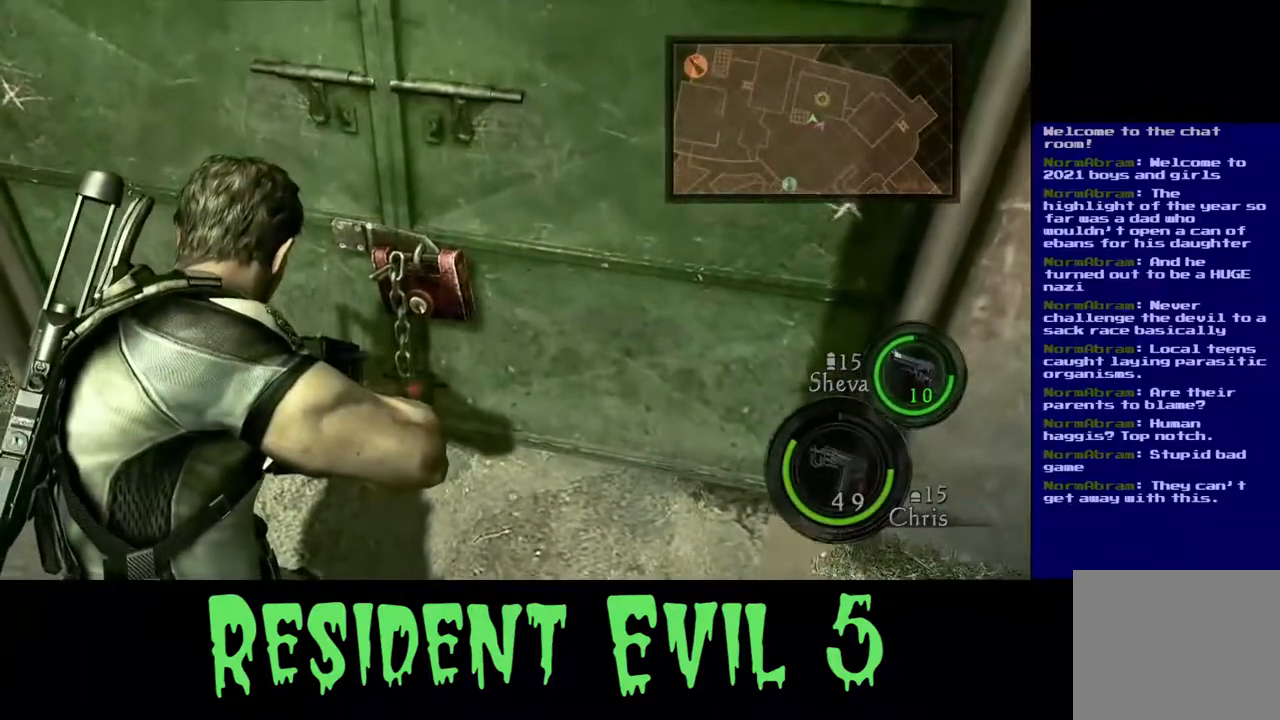
{"buttons": [], "left_stick": "center", "right_stick": "up", "events": [[67, "right_stick", "up"]]}
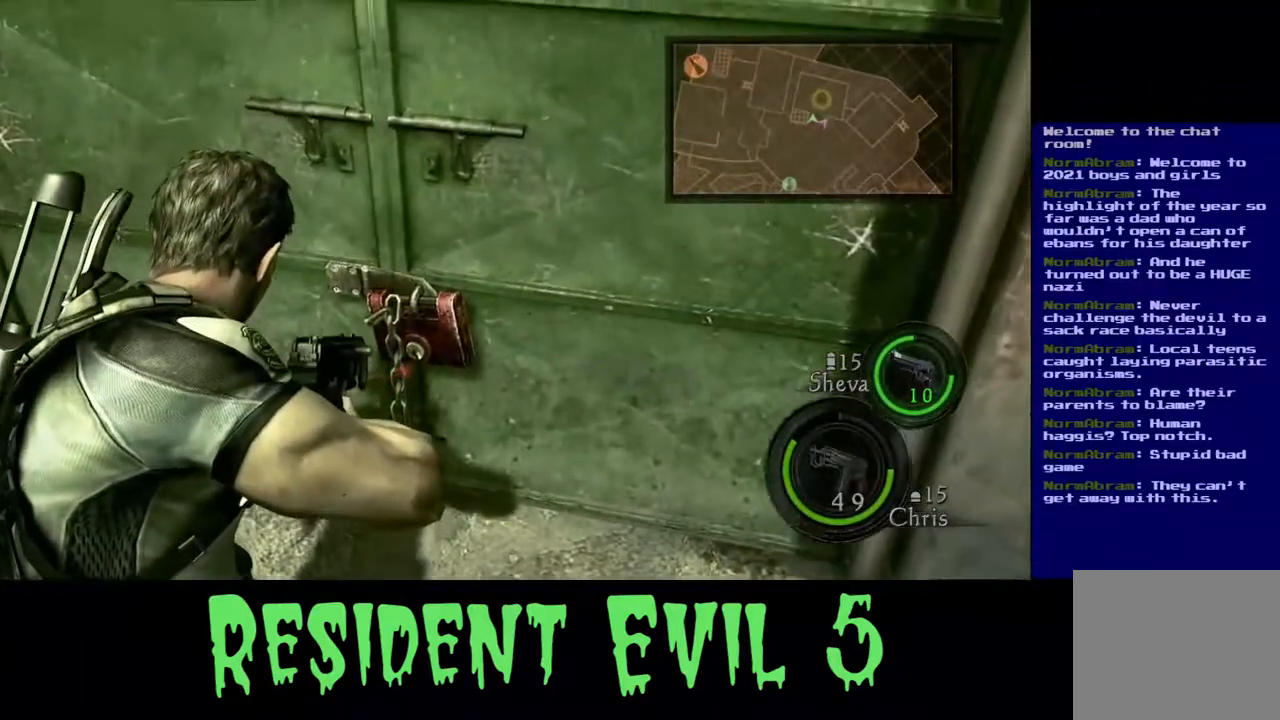
{"buttons": [], "left_stick": "center", "right_stick": "center", "events": [[83, "right_stick", "center"]]}